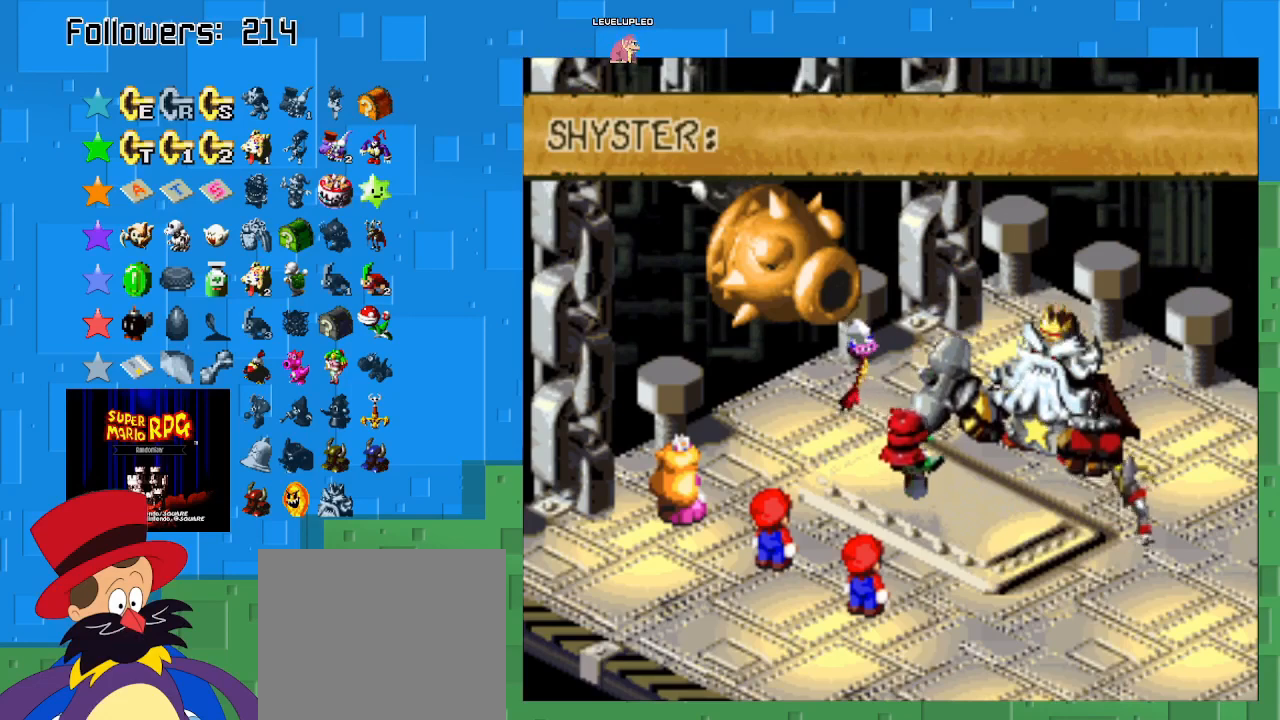
Gameplay with a controller (PlayStation layout); each line is a JSON object with the inputs held at the frame after it. "events" lists button and stick changes between this image and that frame as [ms after this image, input, new state], when the widget could be followed in between. Not read: L3 R3.
{"buttons": ["CIRCLE"], "left_stick": "center", "right_stick": "center", "events": [[467, "CIRCLE", "down"]]}
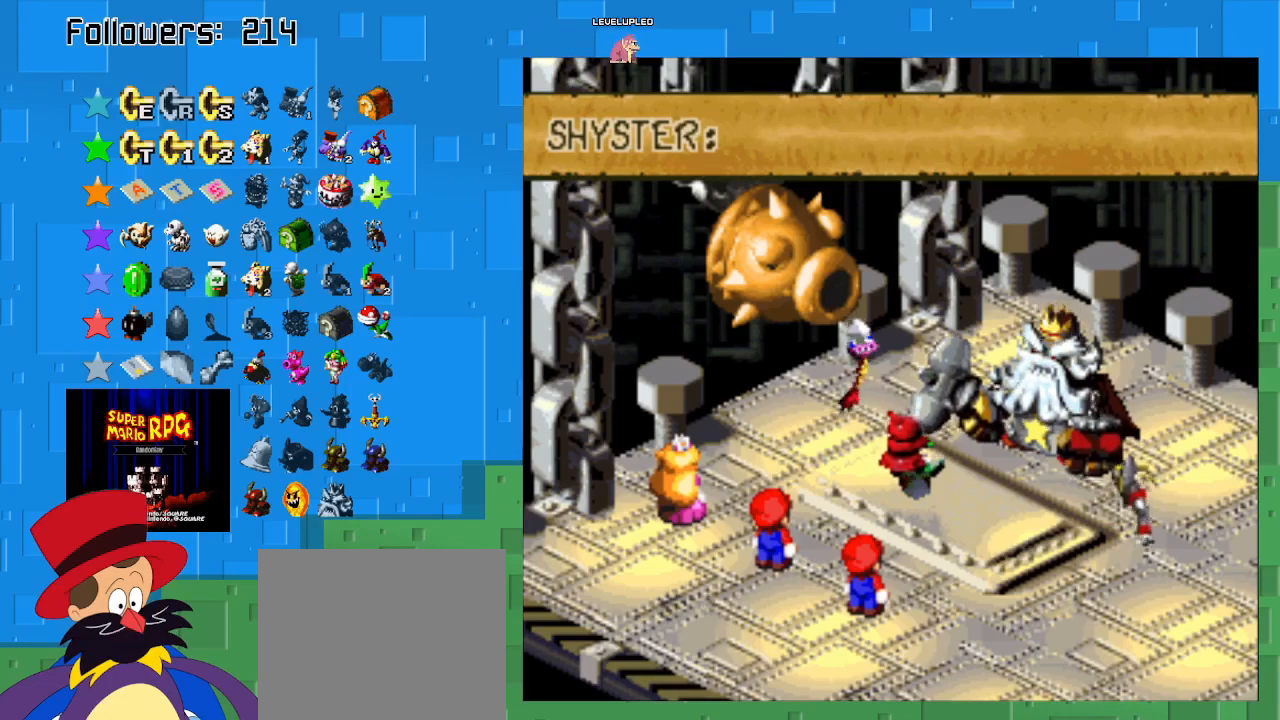
{"buttons": [], "left_stick": "center", "right_stick": "center", "events": [[133, "CIRCLE", "up"]]}
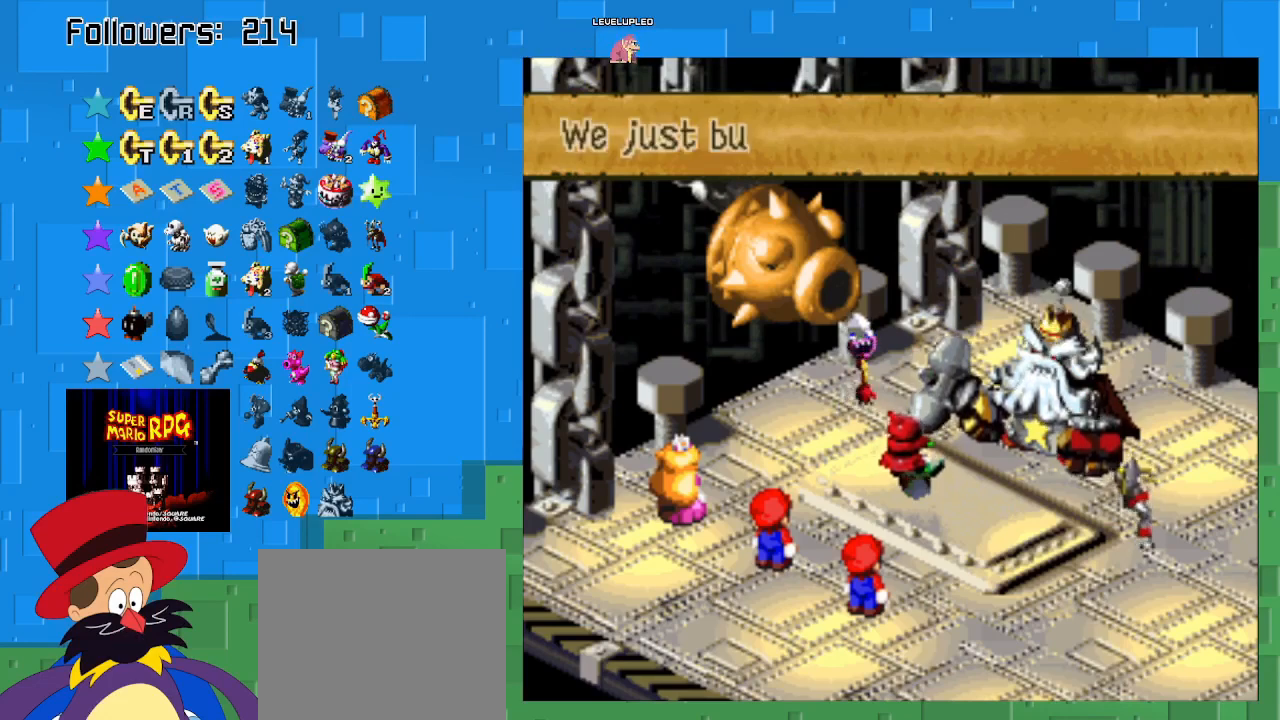
{"buttons": ["CIRCLE"], "left_stick": "center", "right_stick": "center", "events": [[433, "CIRCLE", "down"]]}
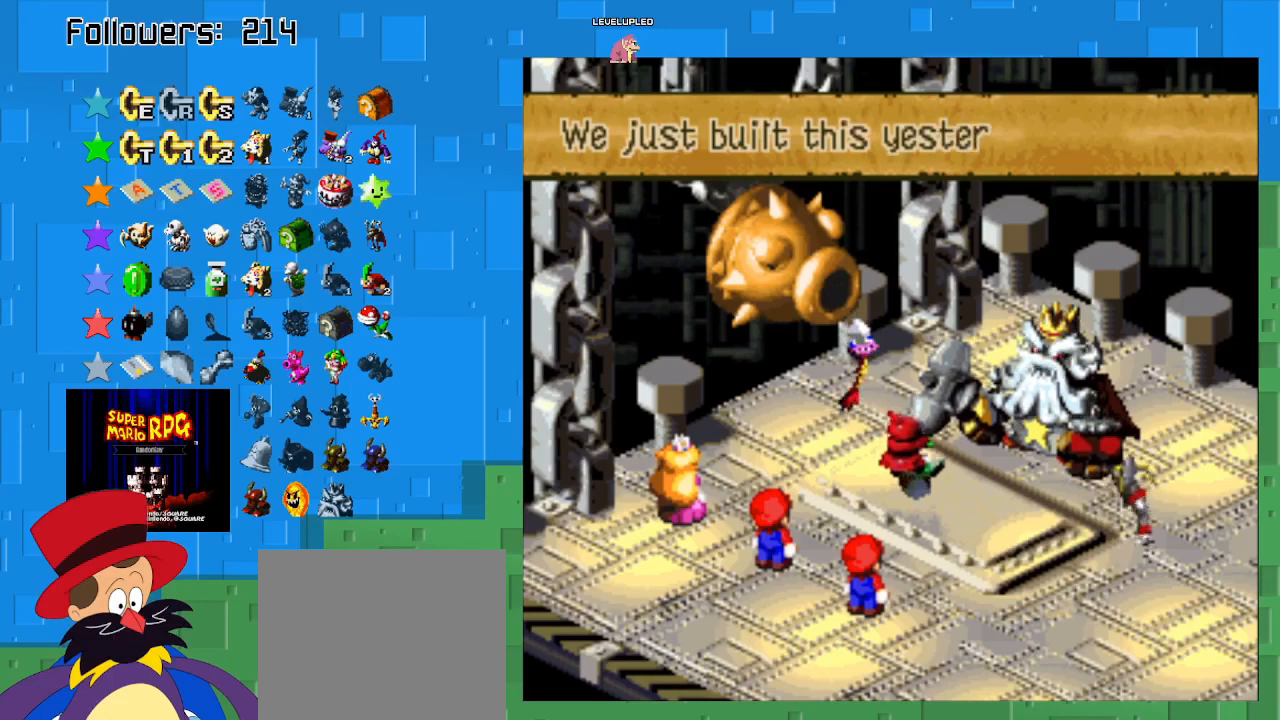
{"buttons": ["CIRCLE"], "left_stick": "center", "right_stick": "center", "events": [[100, "CIRCLE", "up"], [367, "CIRCLE", "down"]]}
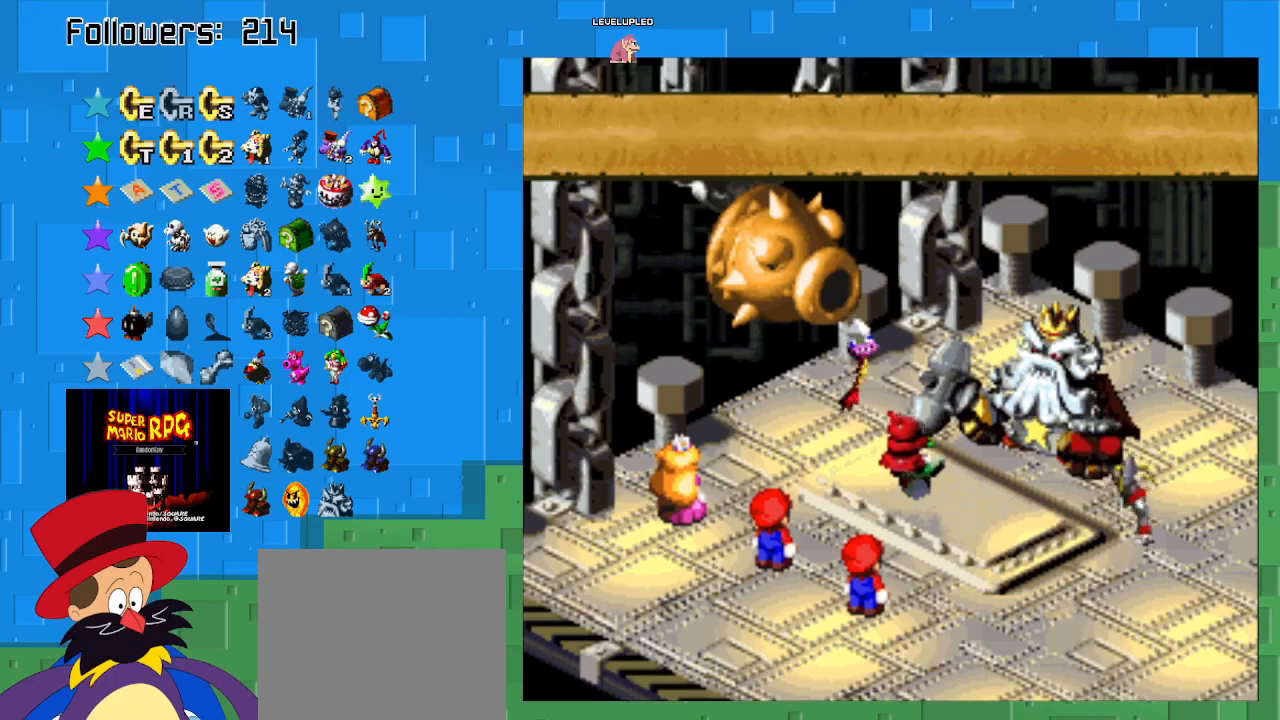
{"buttons": ["CIRCLE"], "left_stick": "center", "right_stick": "center", "events": [[33, "CIRCLE", "up"], [467, "CIRCLE", "down"]]}
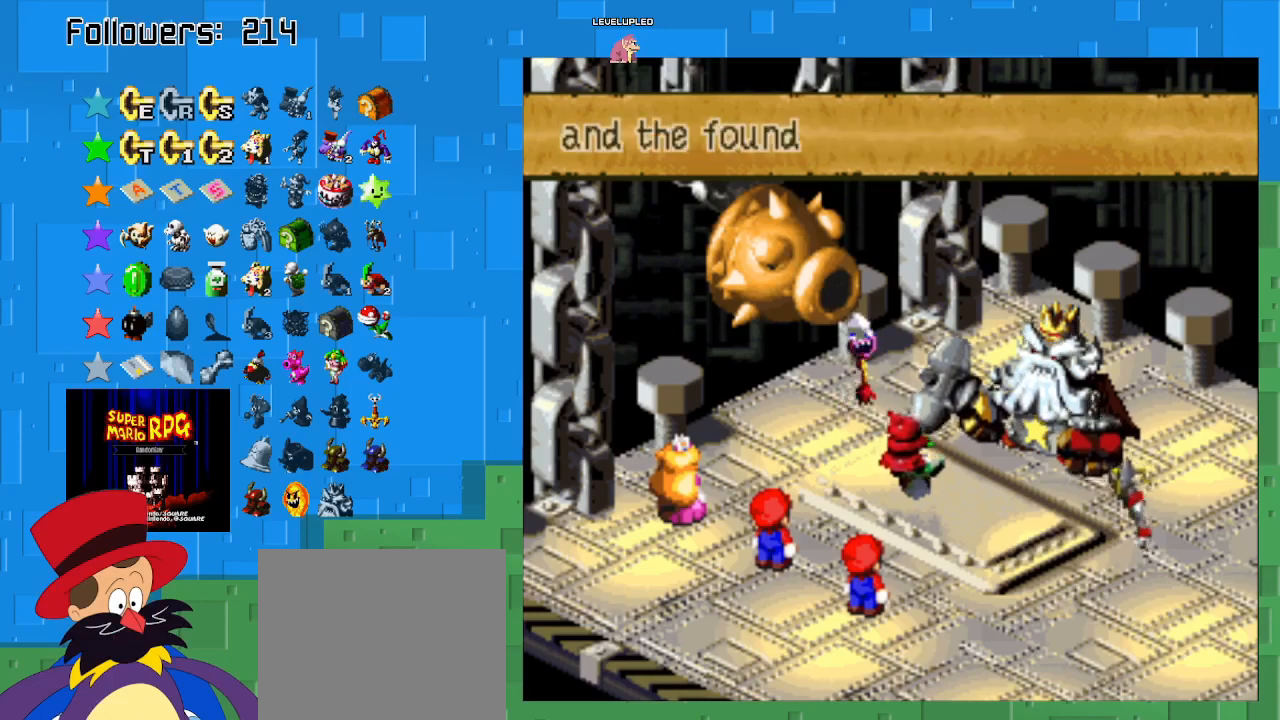
{"buttons": ["CIRCLE"], "left_stick": "center", "right_stick": "center", "events": [[133, "CIRCLE", "up"], [433, "CIRCLE", "down"]]}
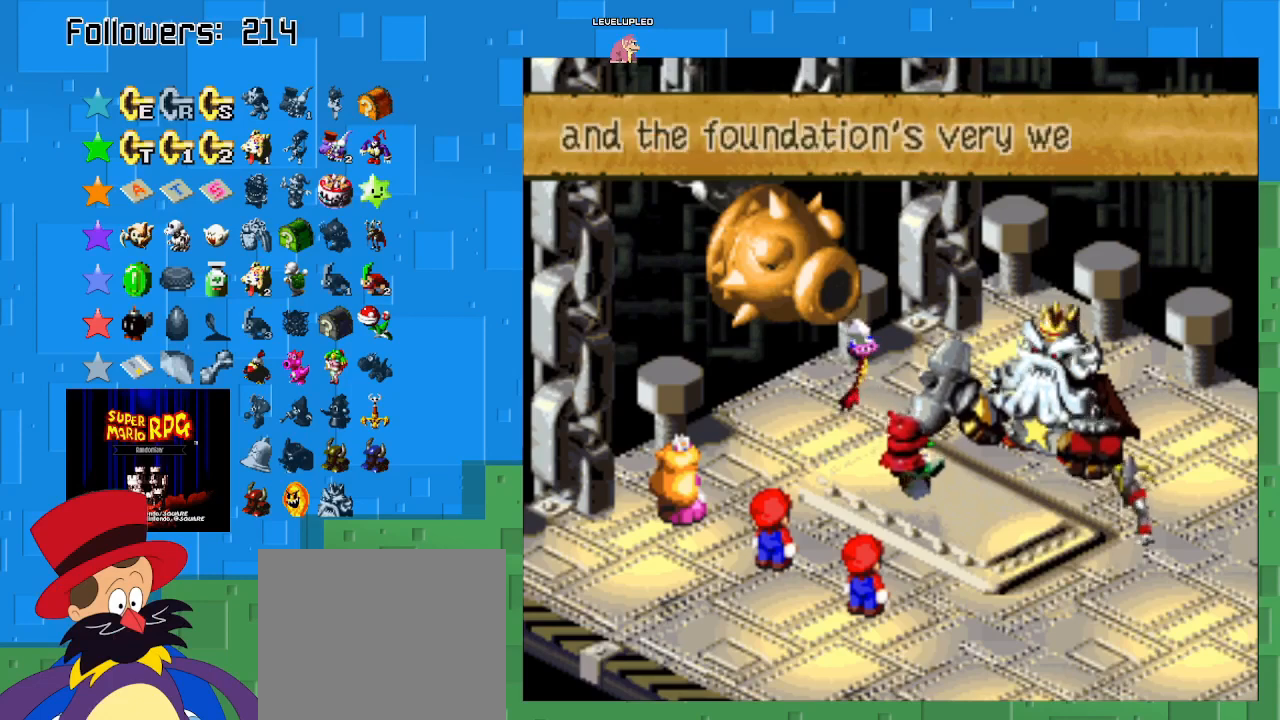
{"buttons": ["CIRCLE"], "left_stick": "center", "right_stick": "center", "events": [[100, "CIRCLE", "up"], [367, "CIRCLE", "down"]]}
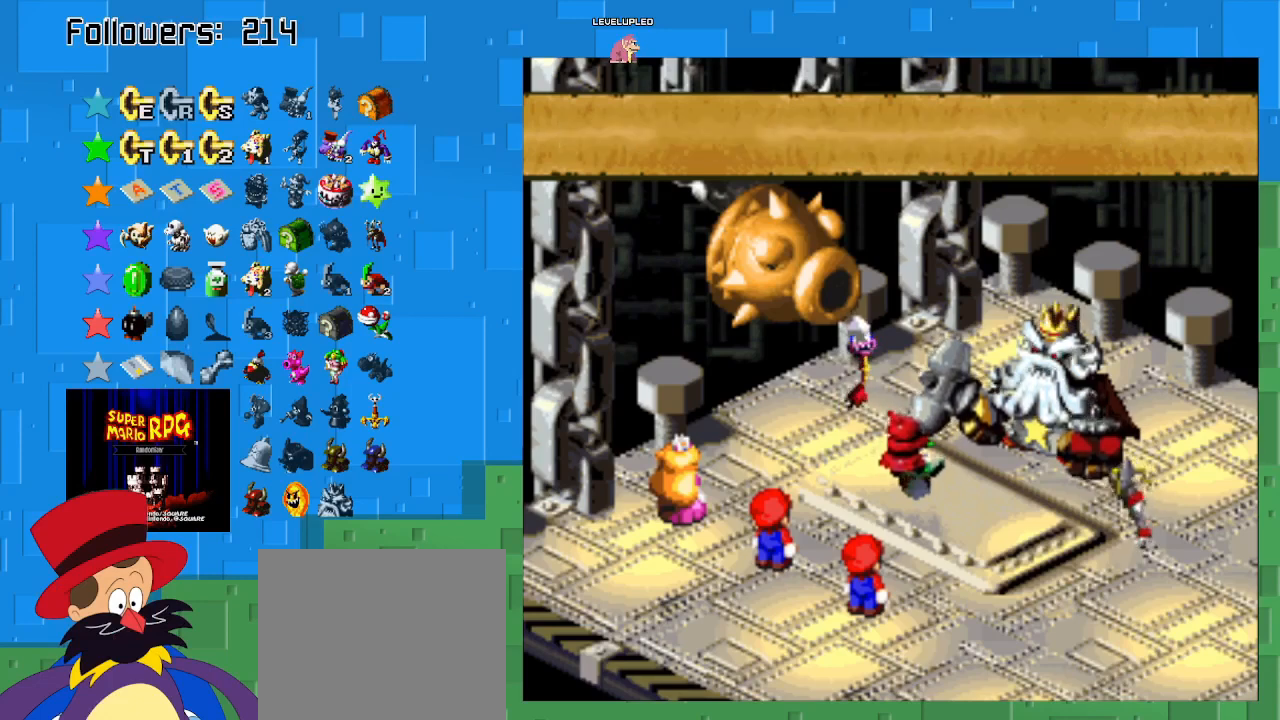
{"buttons": ["CIRCLE"], "left_stick": "center", "right_stick": "center", "events": [[33, "CIRCLE", "up"], [333, "CIRCLE", "down"]]}
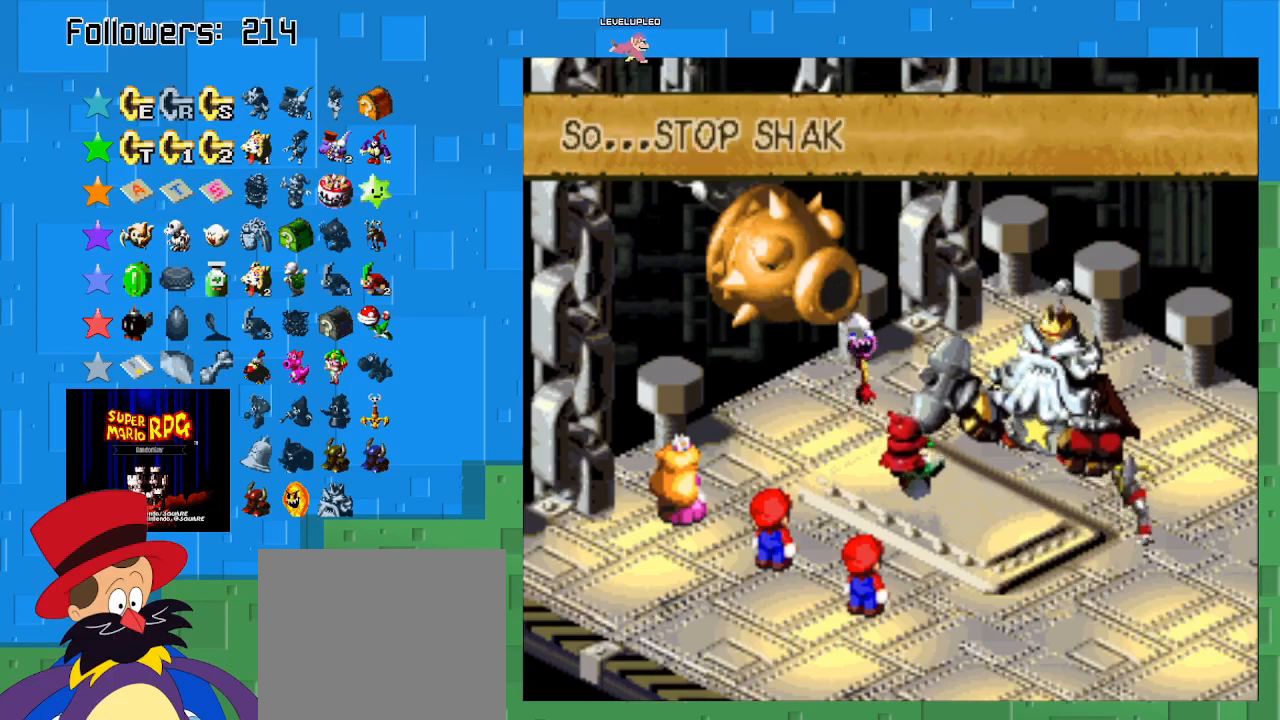
{"buttons": [], "left_stick": "center", "right_stick": "center", "events": [[33, "CIRCLE", "up"], [300, "CIRCLE", "down"], [500, "CIRCLE", "up"]]}
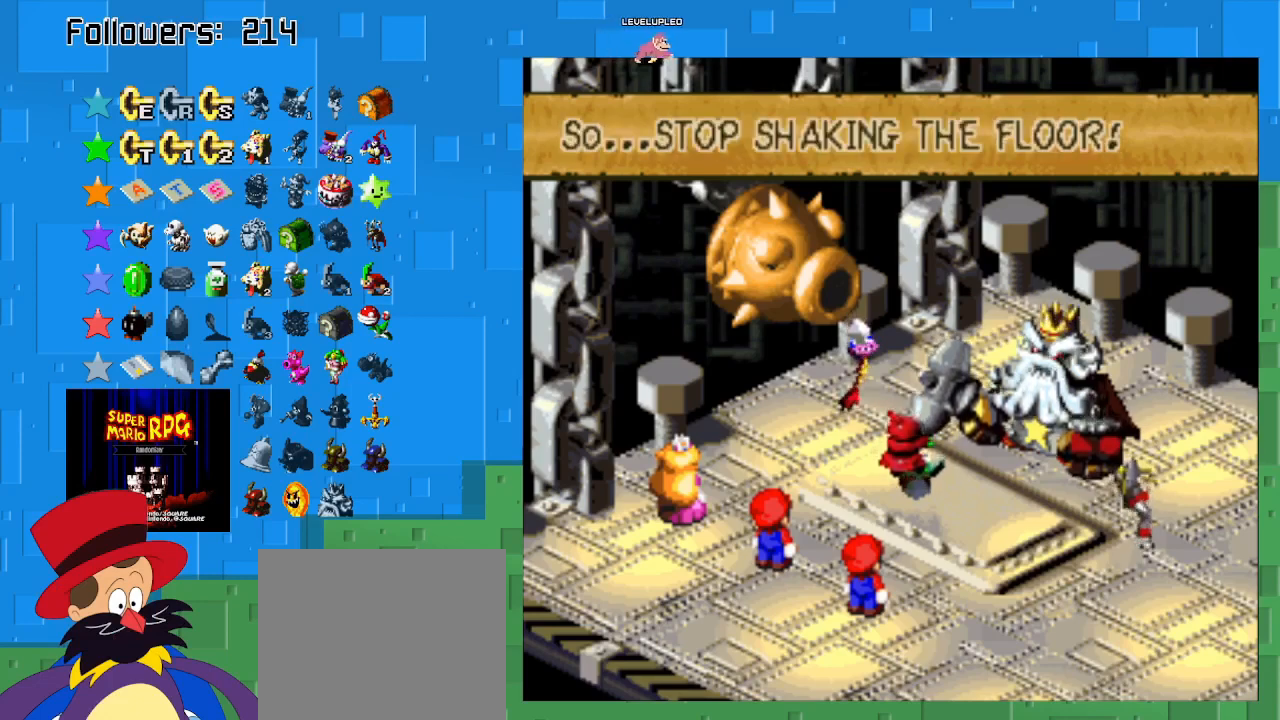
{"buttons": [], "left_stick": "center", "right_stick": "center", "events": [[300, "CIRCLE", "down"], [467, "CIRCLE", "up"]]}
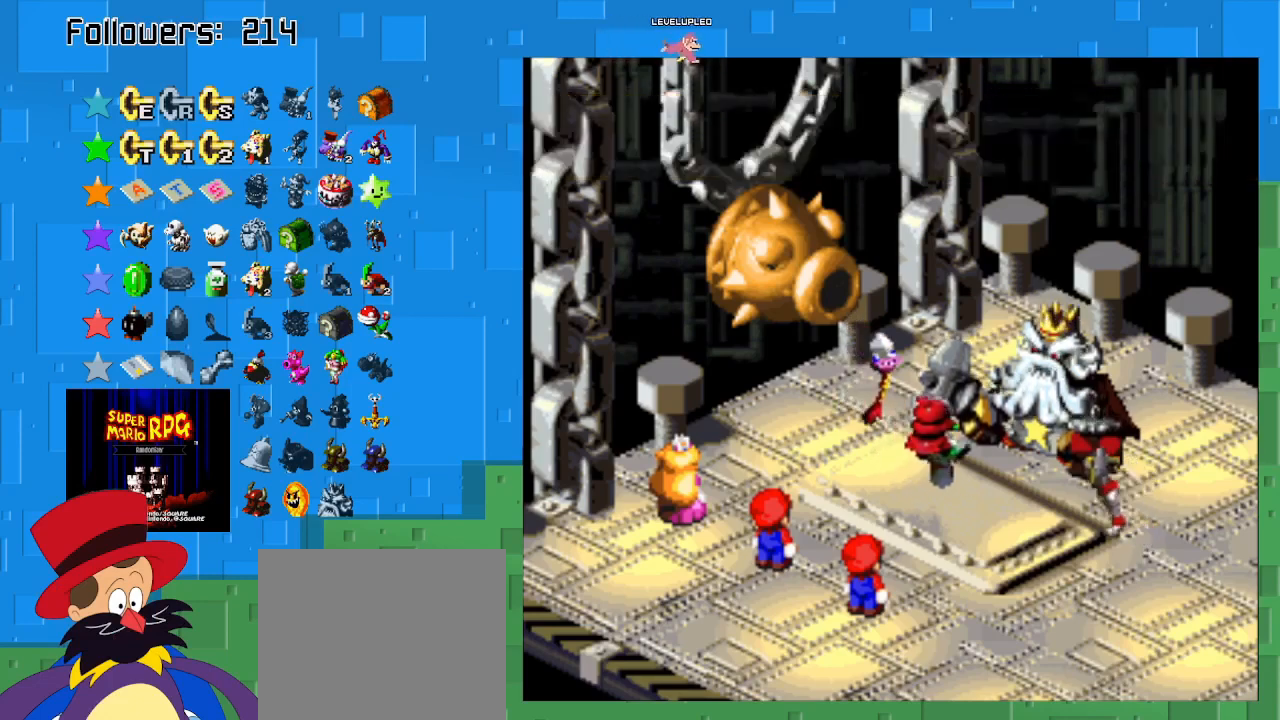
{"buttons": ["CIRCLE"], "left_stick": "center", "right_stick": "center", "events": [[433, "CIRCLE", "down"]]}
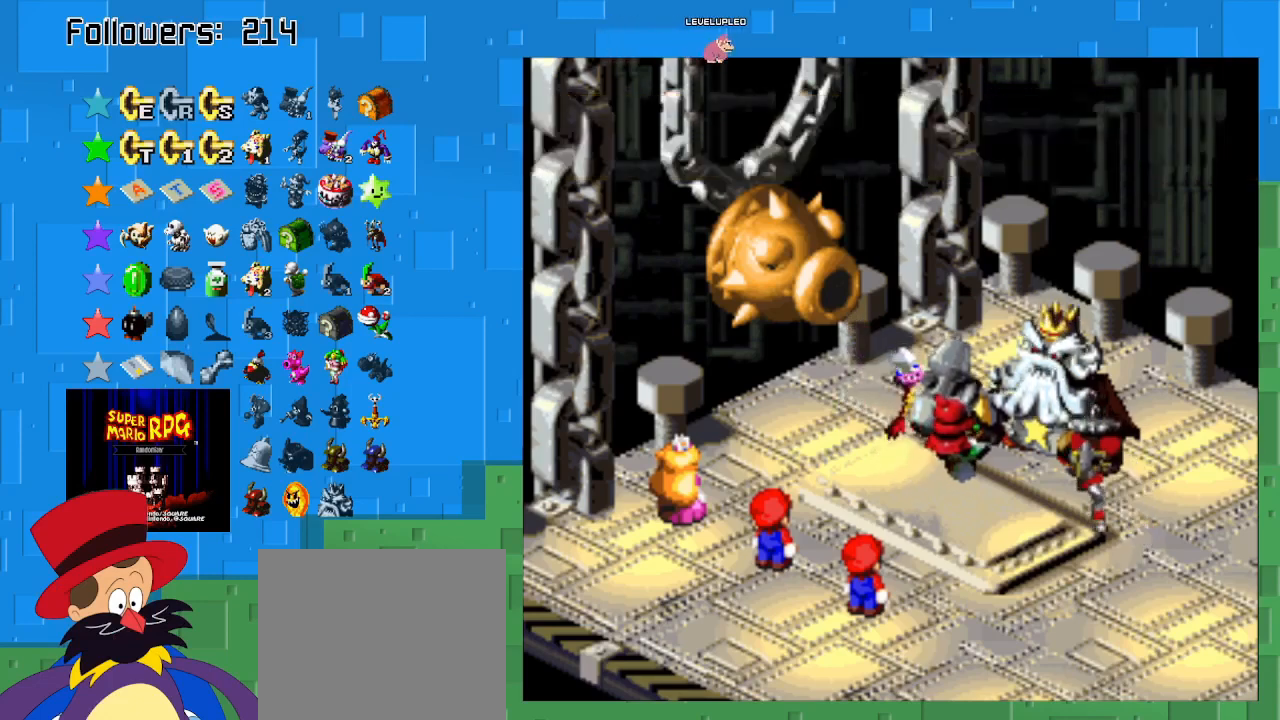
{"buttons": [], "left_stick": "center", "right_stick": "center", "events": [[100, "CIRCLE", "up"]]}
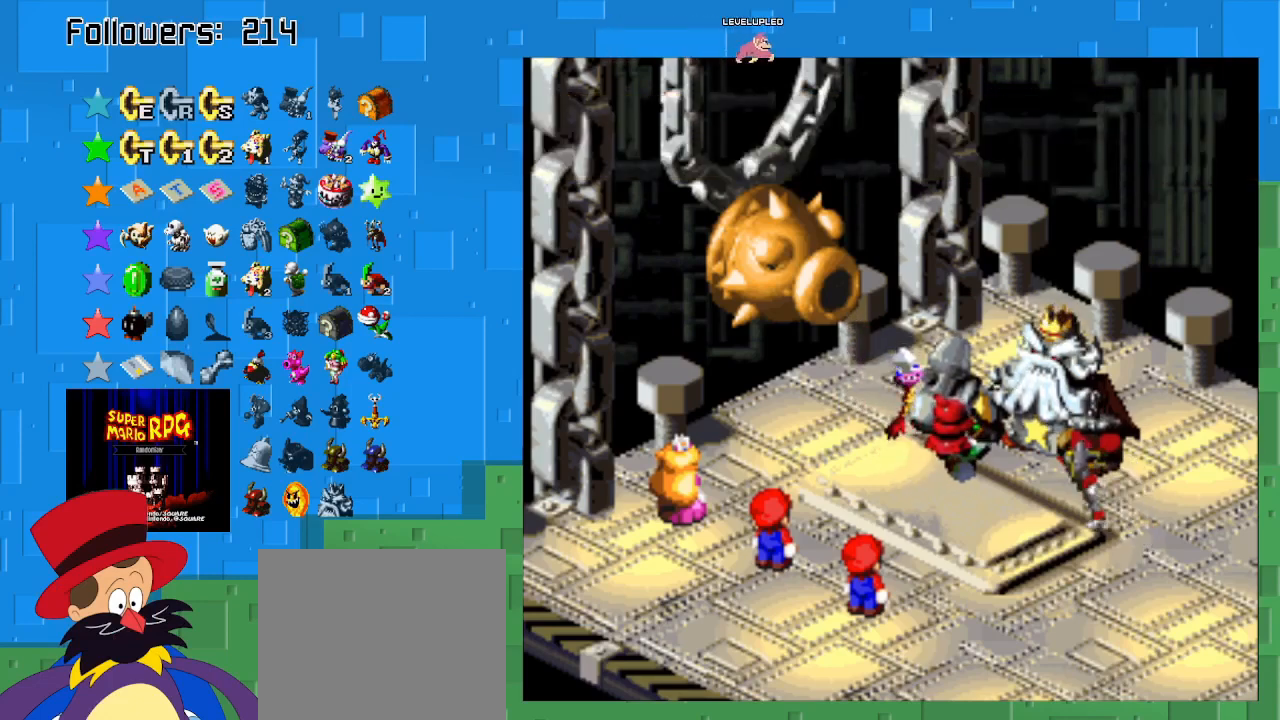
{"buttons": [], "left_stick": "center", "right_stick": "center", "events": [[67, "CIRCLE", "down"], [233, "CIRCLE", "up"]]}
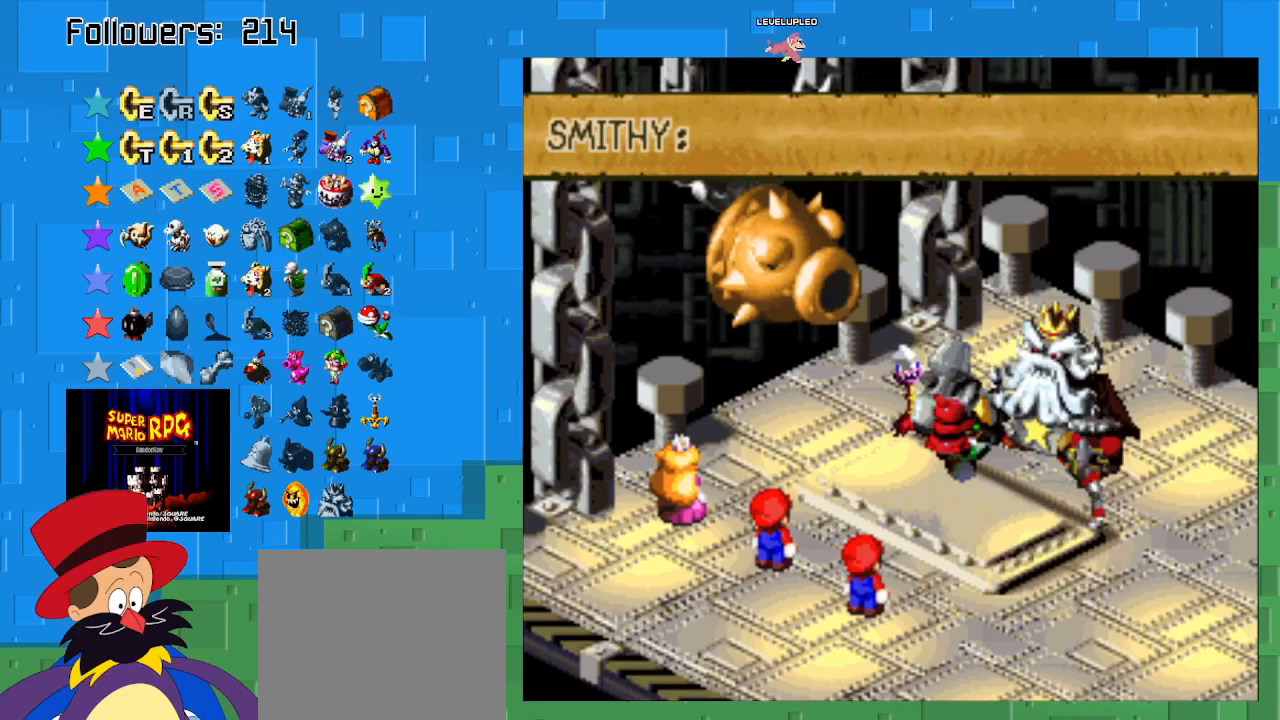
{"buttons": ["CIRCLE"], "left_stick": "center", "right_stick": "center", "events": [[100, "CIRCLE", "down"], [267, "CIRCLE", "up"], [400, "CIRCLE", "down"]]}
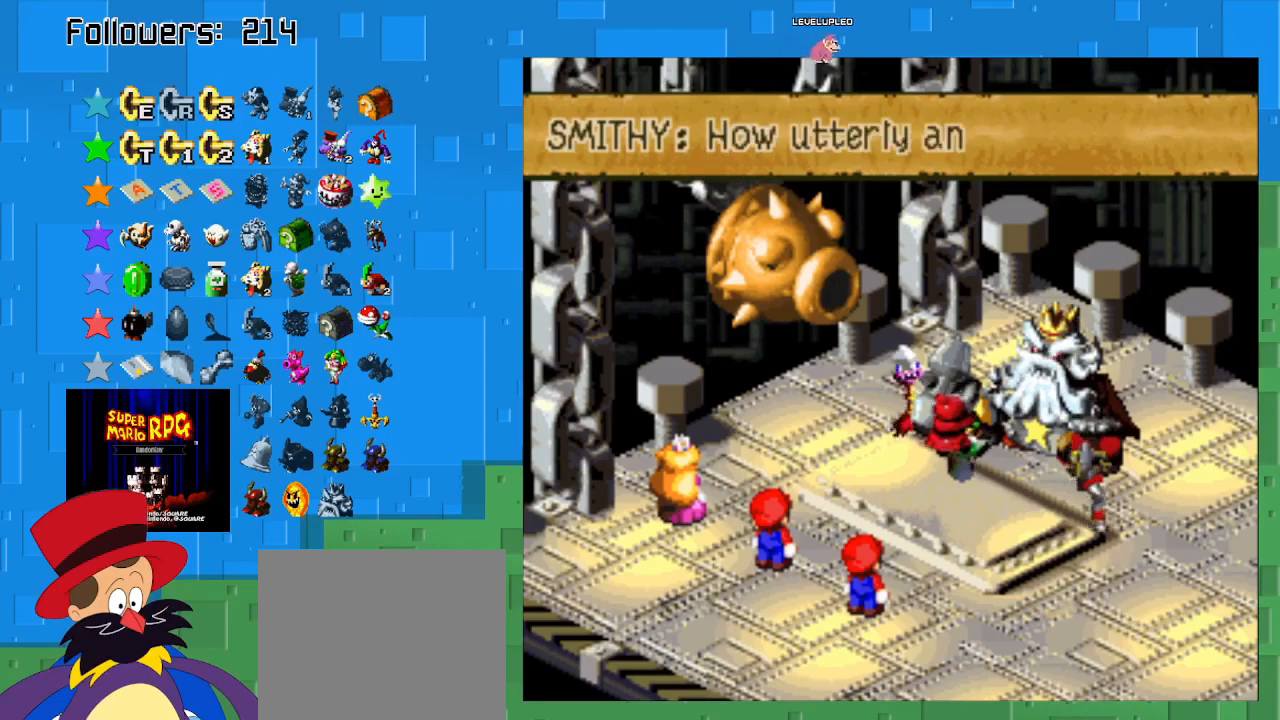
{"buttons": [], "left_stick": "center", "right_stick": "center", "events": [[67, "CIRCLE", "up"], [167, "CIRCLE", "down"], [267, "CIRCLE", "up"], [367, "CIRCLE", "down"], [500, "CIRCLE", "up"]]}
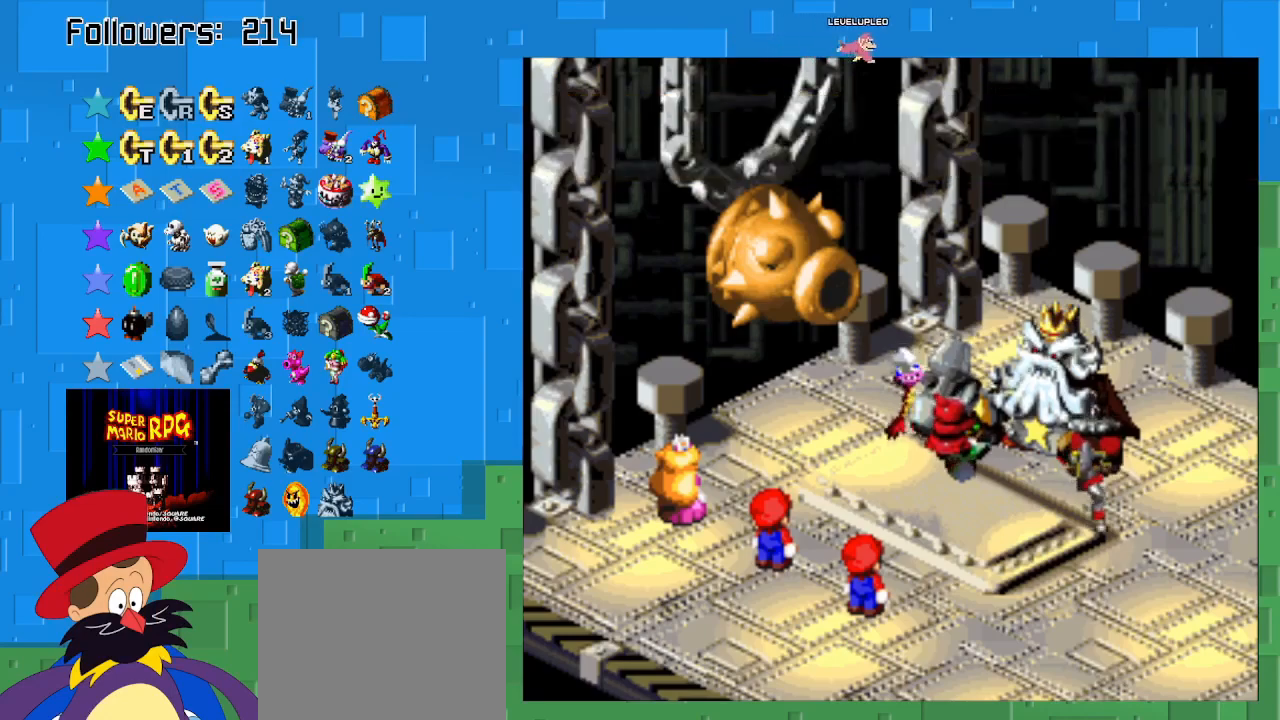
{"buttons": [], "left_stick": "center", "right_stick": "center", "events": [[67, "CIRCLE", "down"], [167, "CIRCLE", "up"], [233, "CIRCLE", "down"], [367, "CIRCLE", "up"]]}
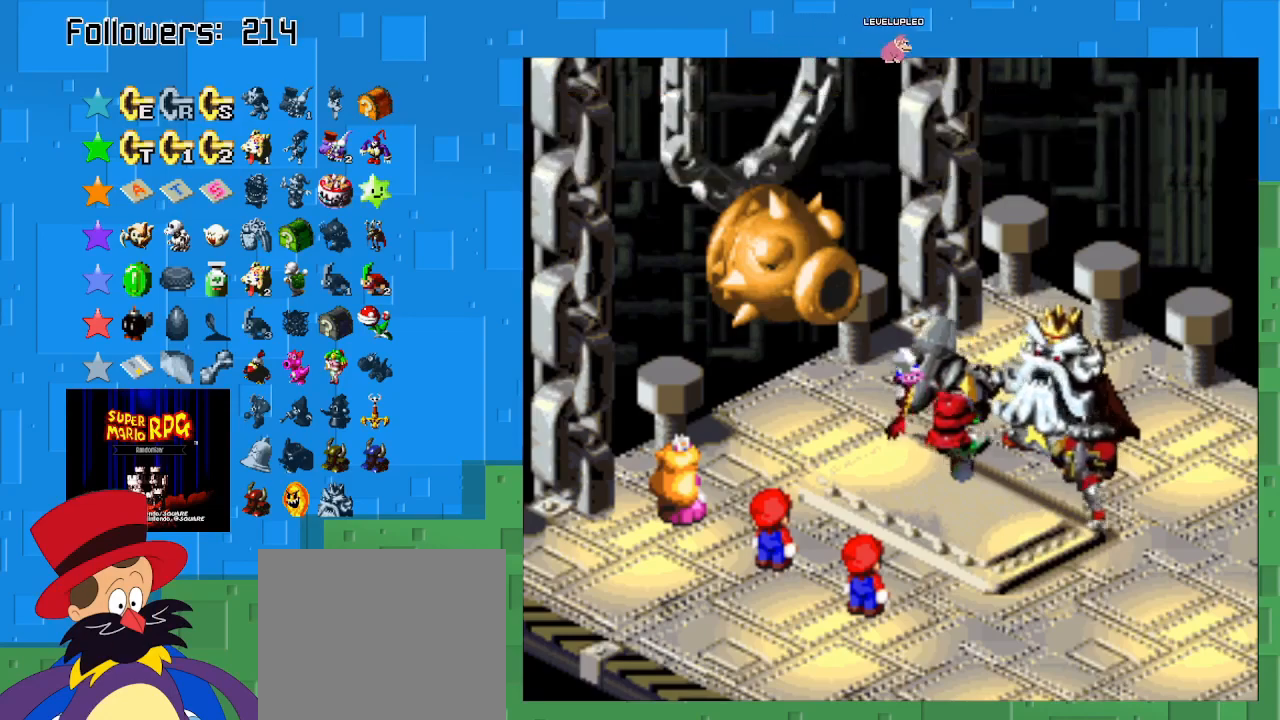
{"buttons": [], "left_stick": "center", "right_stick": "center", "events": []}